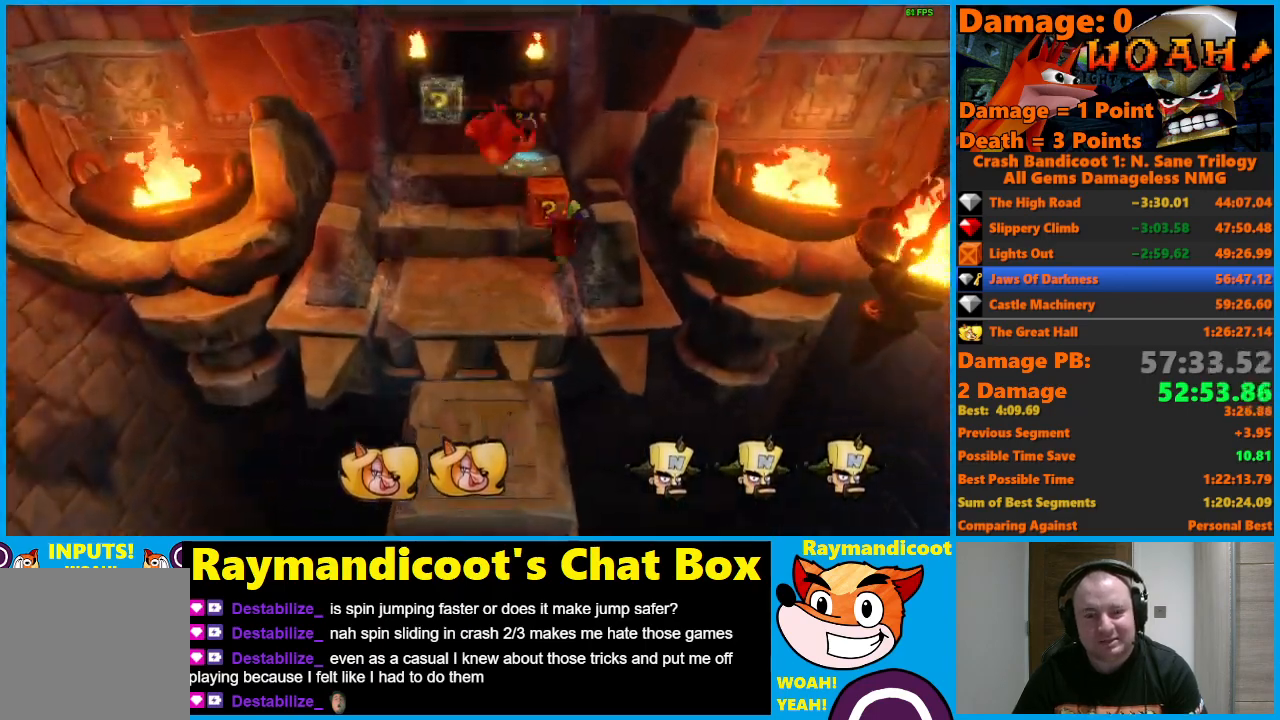
Gameplay with a controller (Xbox layout); each line is a JSON object with the inputs held at the frame after it. "events" lists button and stick changes between this image and that frame as [ms after this image, input, new state], when the widget could be followed in between.
{"buttons": ["X", "DPAD_UP", "DPAD_RIGHT"], "left_stick": "center", "right_stick": "center", "events": [[17, "A", "up"], [183, "DPAD_RIGHT", "up"], [333, "A", "down"], [400, "X", "down"], [467, "DPAD_RIGHT", "down"], [500, "A", "up"]]}
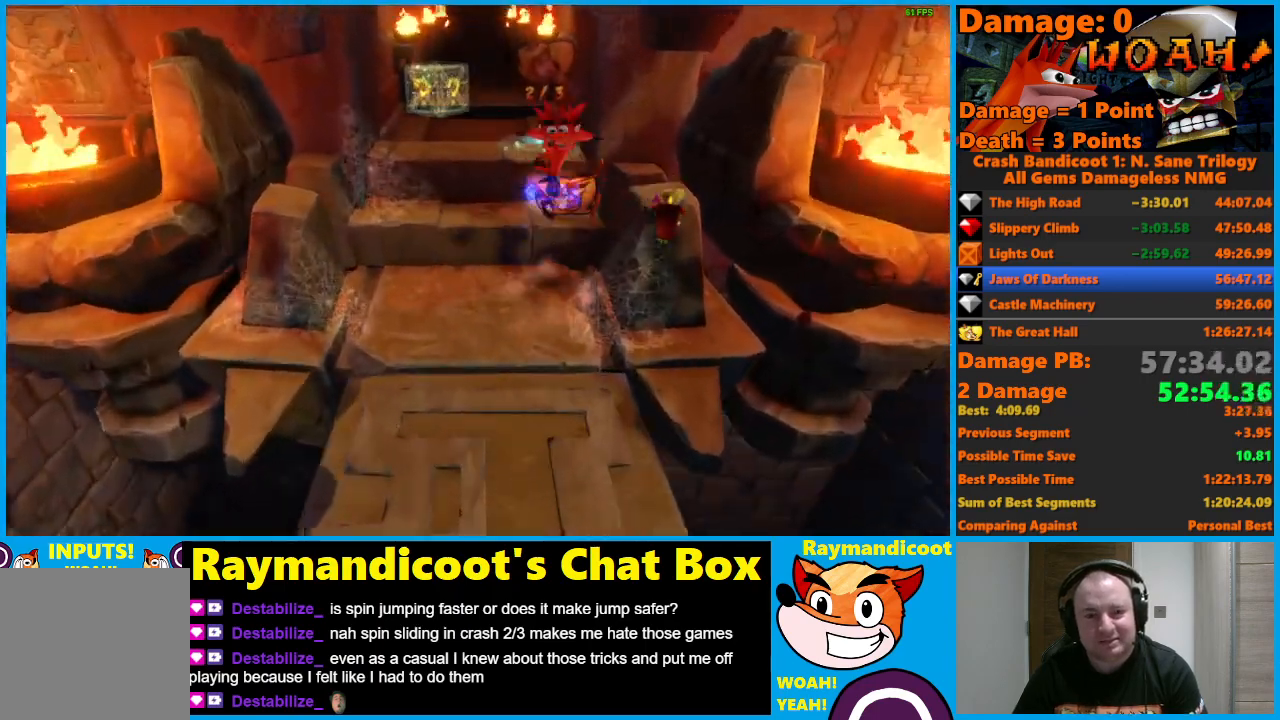
{"buttons": [], "left_stick": "center", "right_stick": "center", "events": [[33, "X", "up"], [67, "DPAD_UP", "up"], [100, "DPAD_RIGHT", "up"]]}
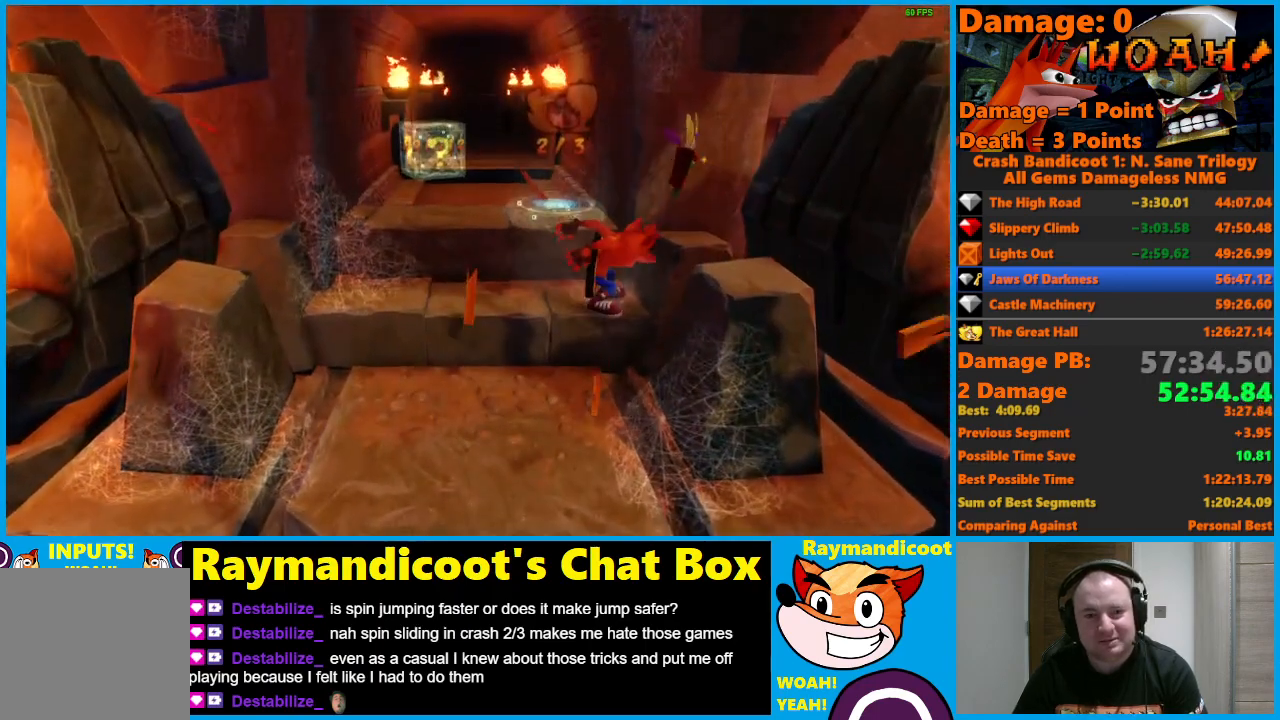
{"buttons": ["DPAD_UP"], "left_stick": "center", "right_stick": "center", "events": [[367, "DPAD_LEFT", "down"], [367, "DPAD_UP", "down"], [400, "A", "down"], [467, "DPAD_LEFT", "up"], [500, "A", "up"]]}
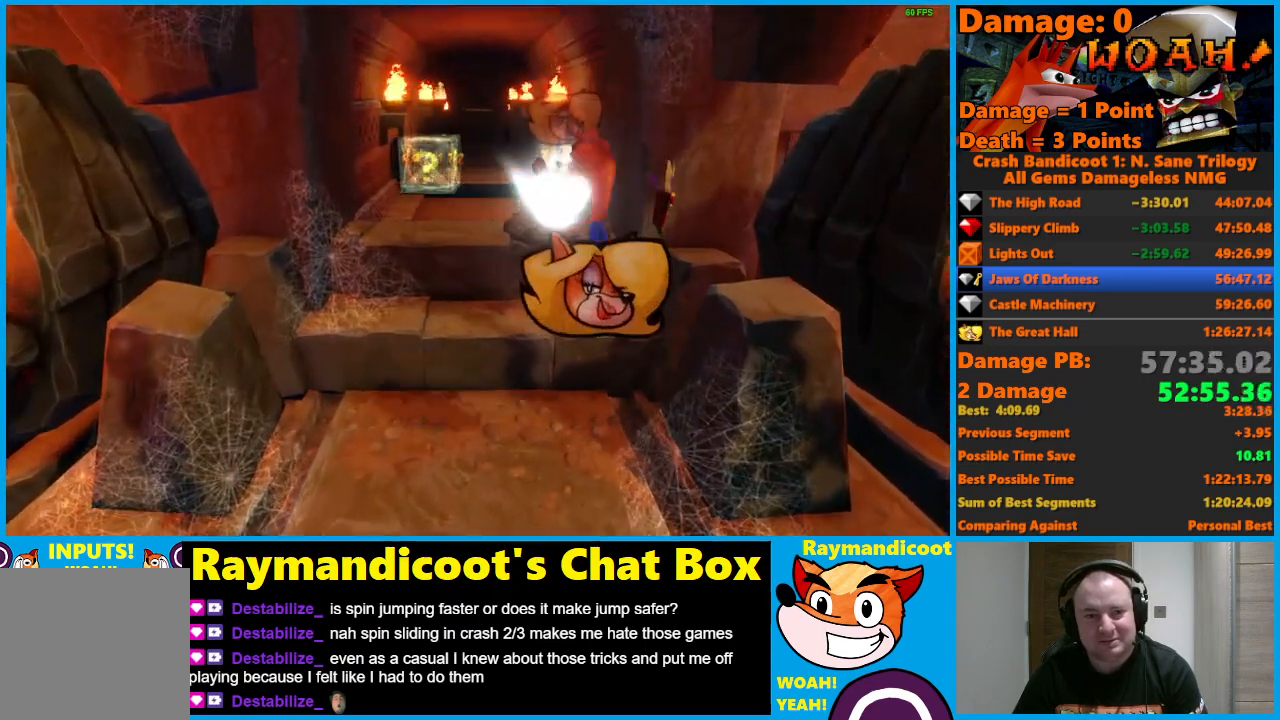
{"buttons": [], "left_stick": "center", "right_stick": "center", "events": [[350, "DPAD_UP", "up"]]}
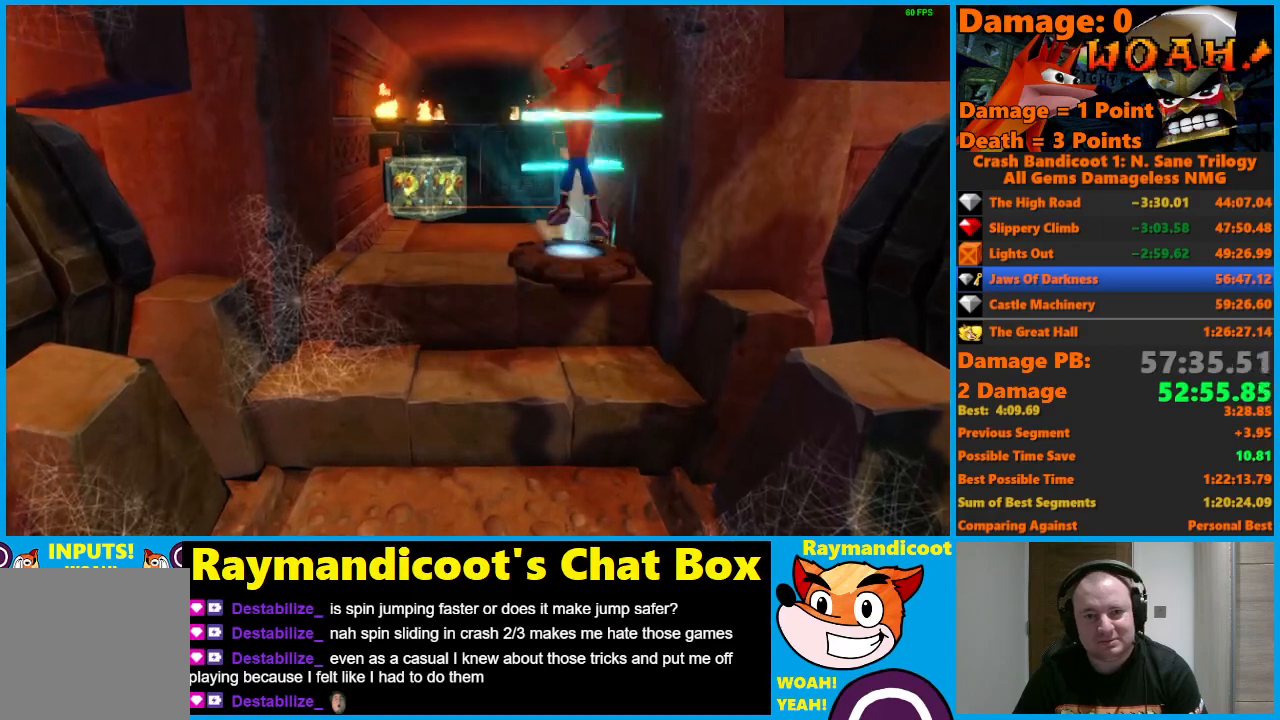
{"buttons": [], "left_stick": "center", "right_stick": "center", "events": []}
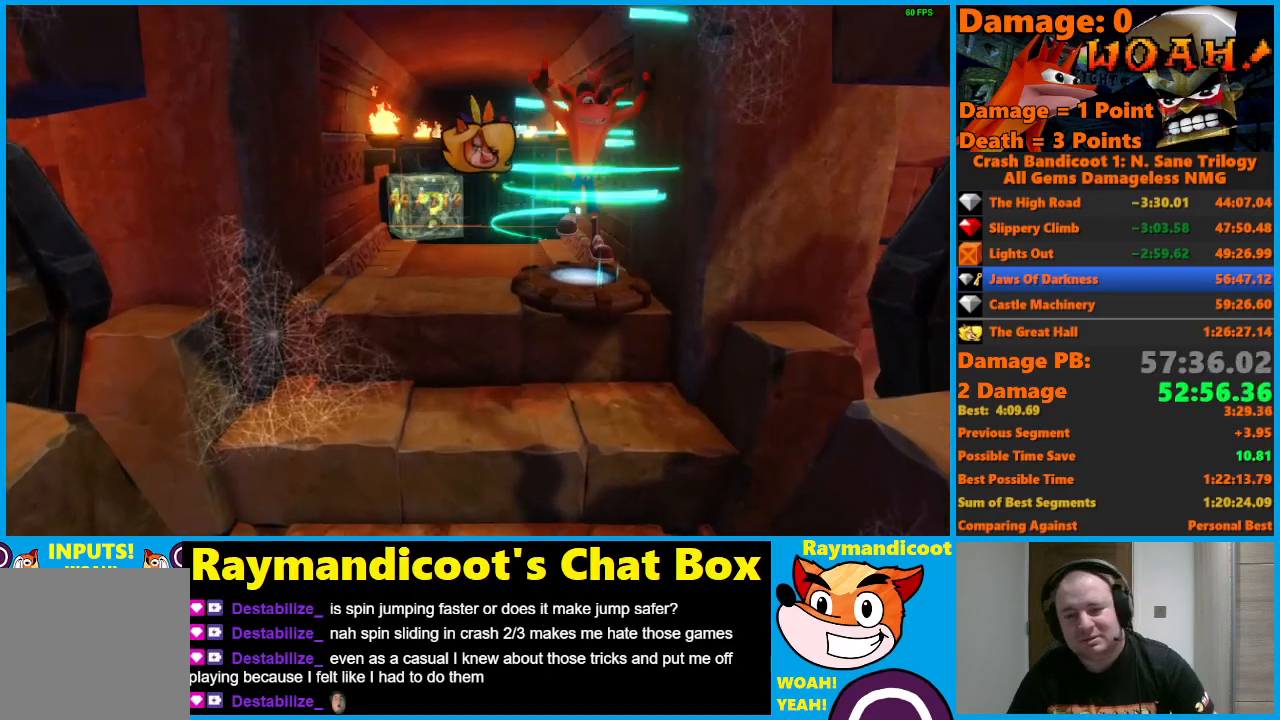
{"buttons": [], "left_stick": "center", "right_stick": "center", "events": []}
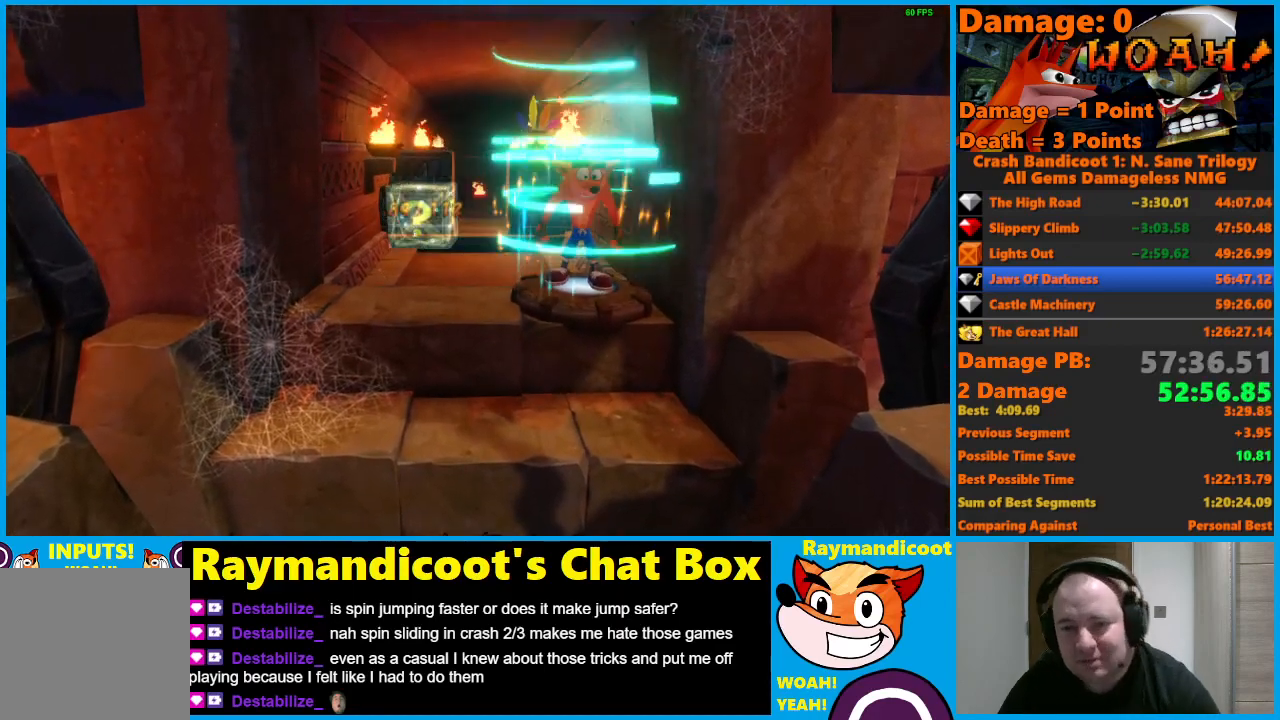
{"buttons": [], "left_stick": "center", "right_stick": "center", "events": []}
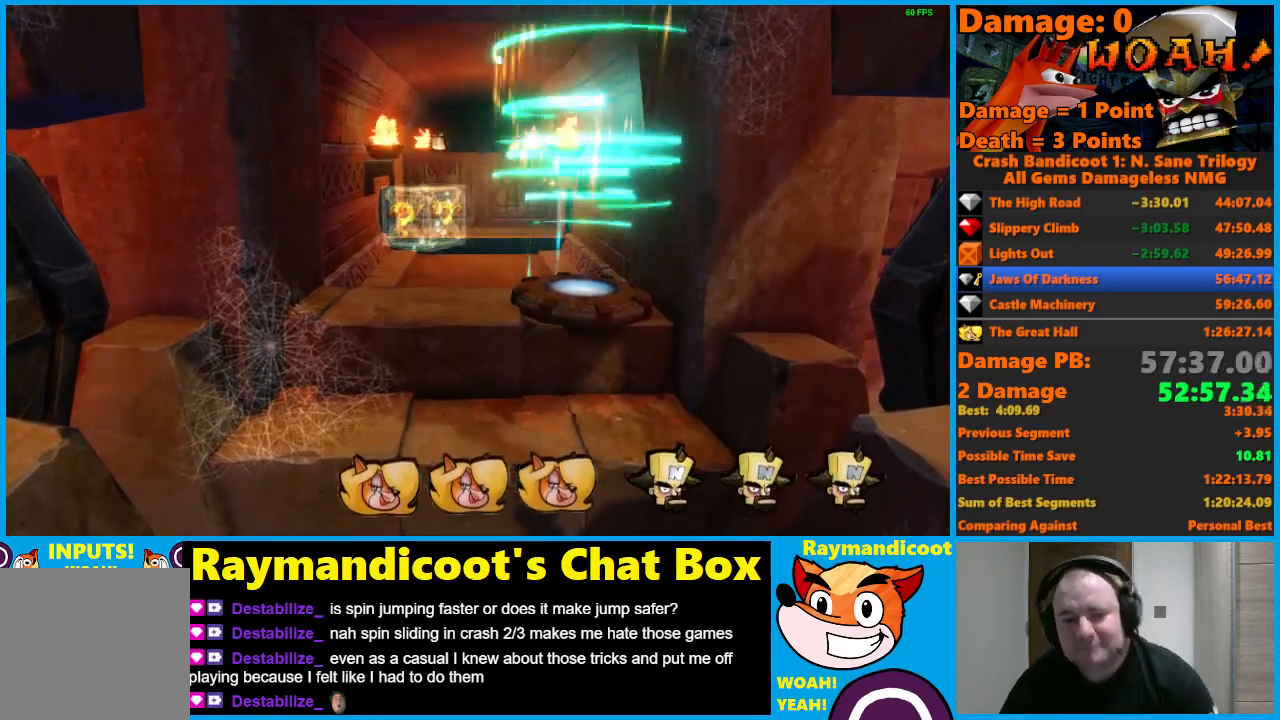
{"buttons": [], "left_stick": "center", "right_stick": "center", "events": []}
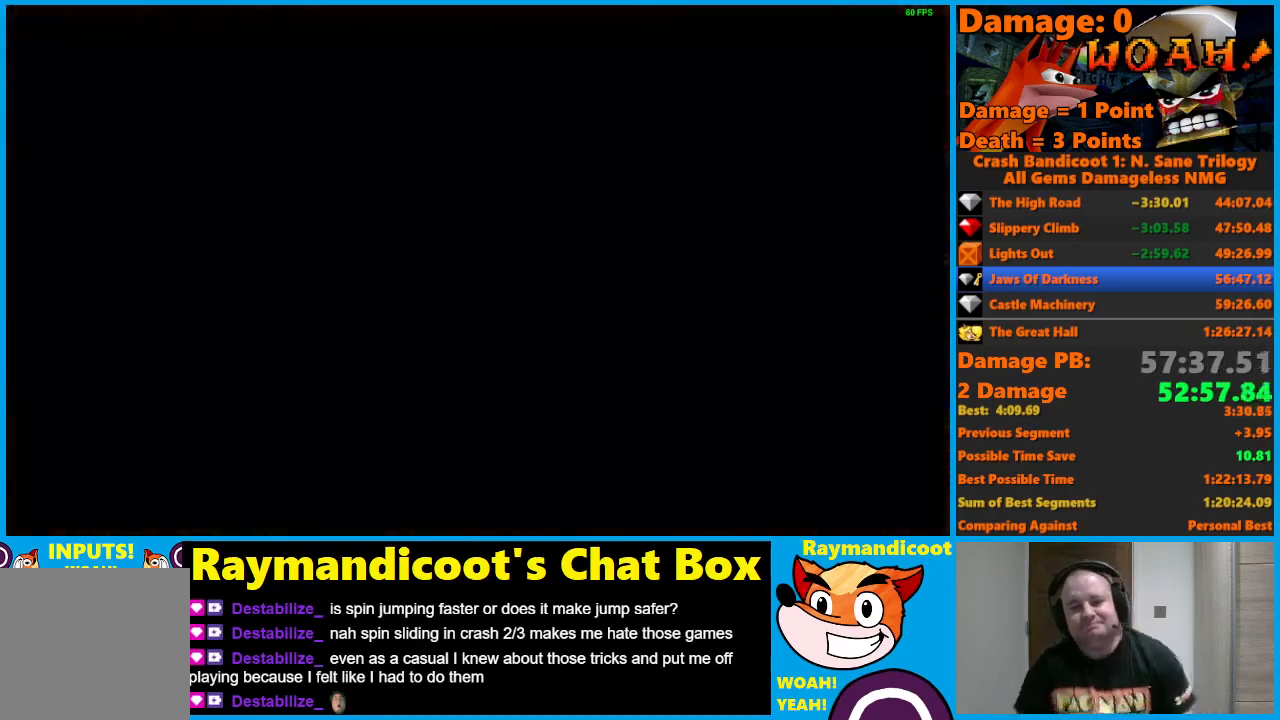
{"buttons": [], "left_stick": "center", "right_stick": "center", "events": []}
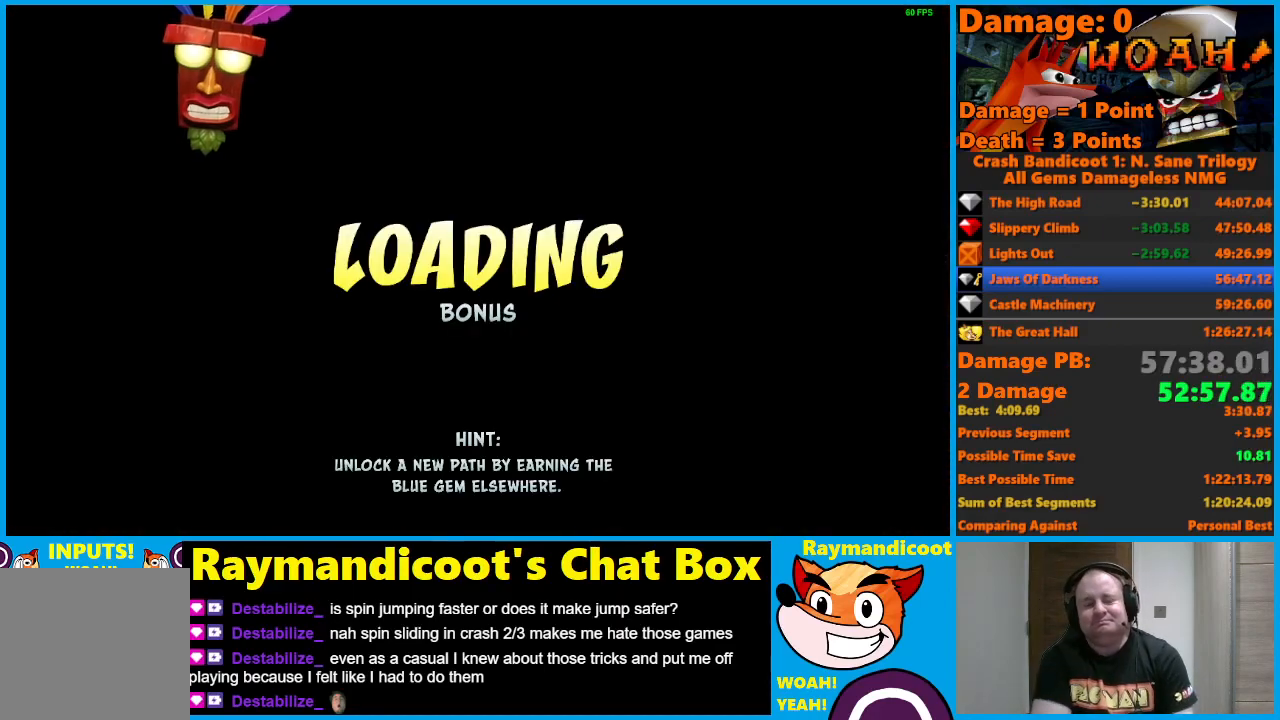
{"buttons": [], "left_stick": "center", "right_stick": "center", "events": []}
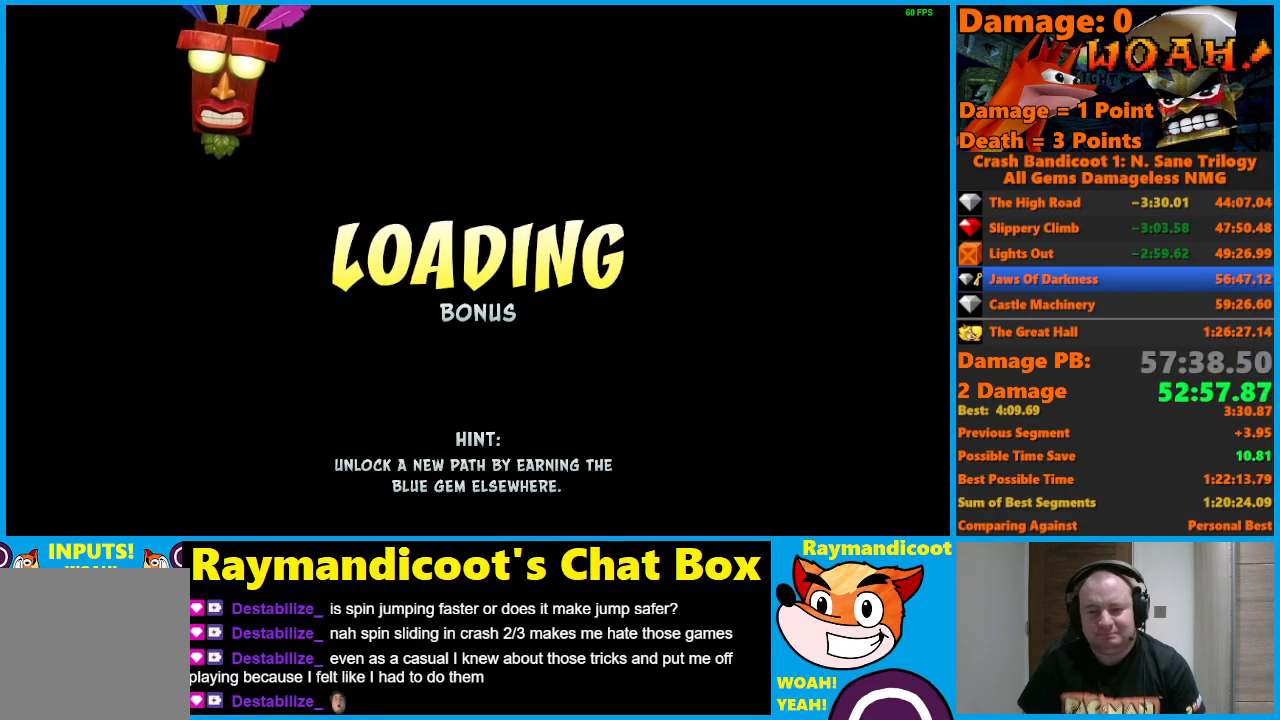
{"buttons": [], "left_stick": "center", "right_stick": "center", "events": []}
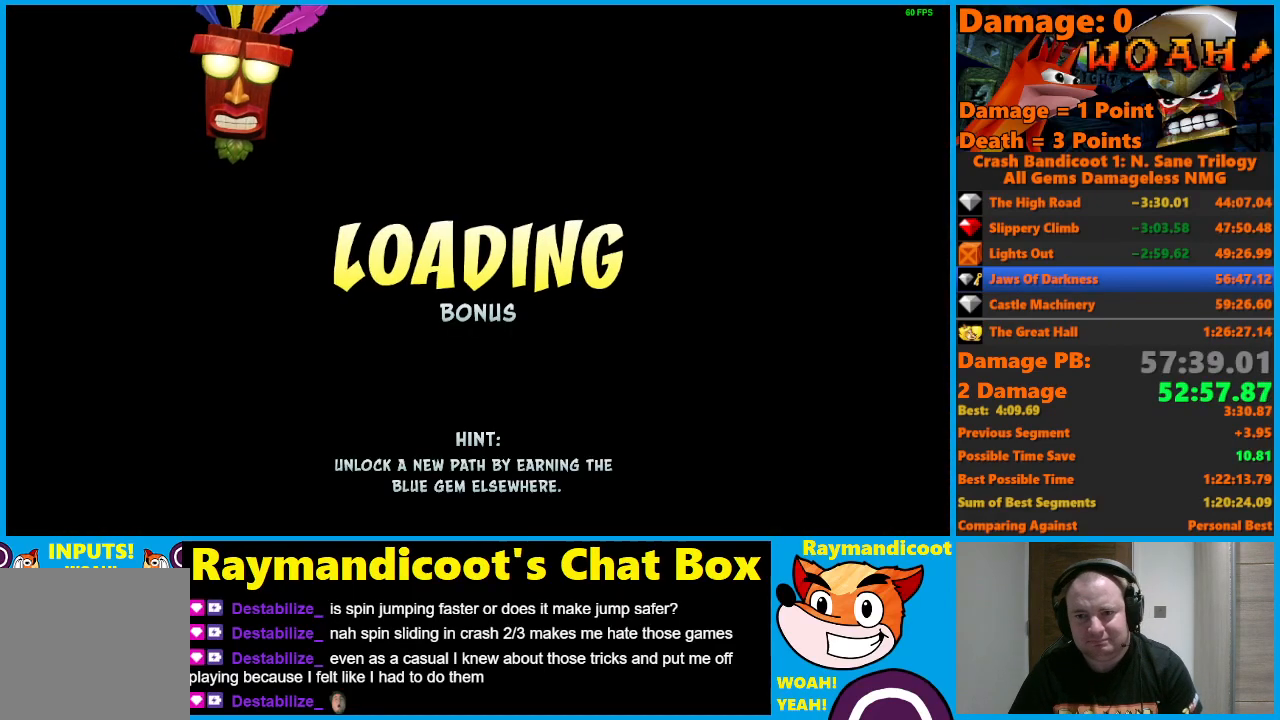
{"buttons": ["DPAD_RIGHT"], "left_stick": "center", "right_stick": "center", "events": [[200, "DPAD_RIGHT", "down"]]}
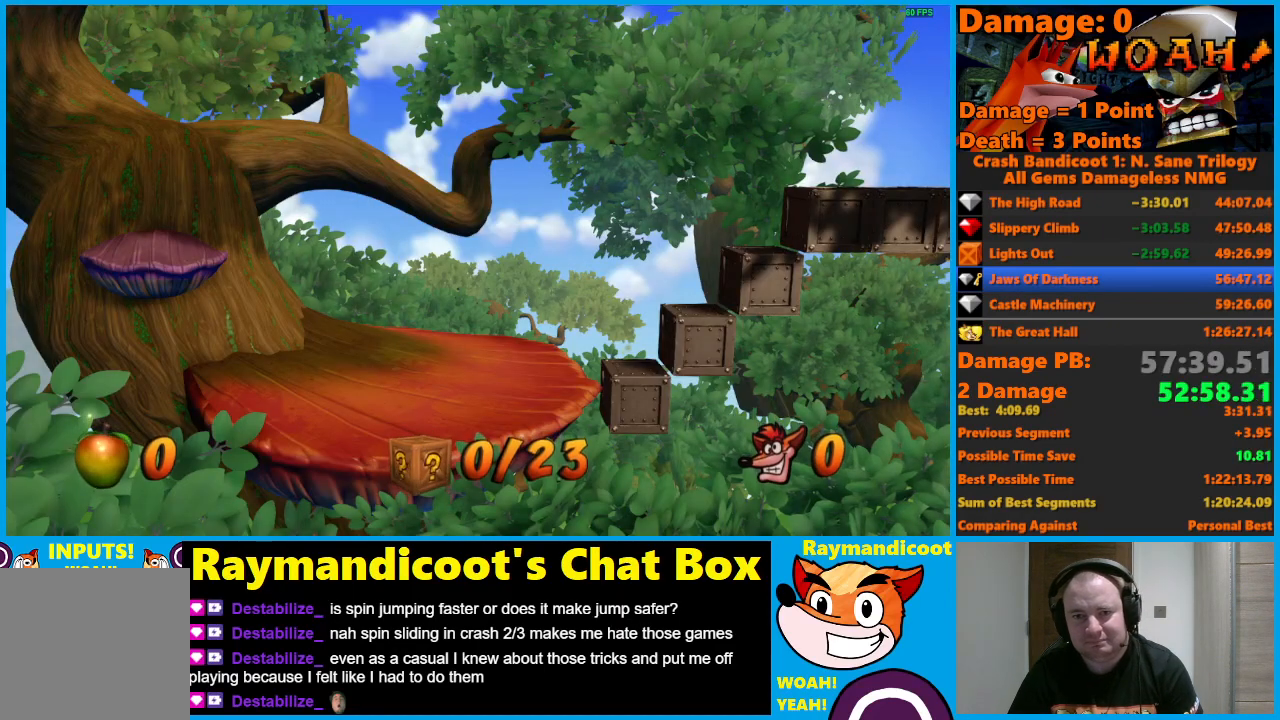
{"buttons": ["DPAD_RIGHT"], "left_stick": "center", "right_stick": "center", "events": []}
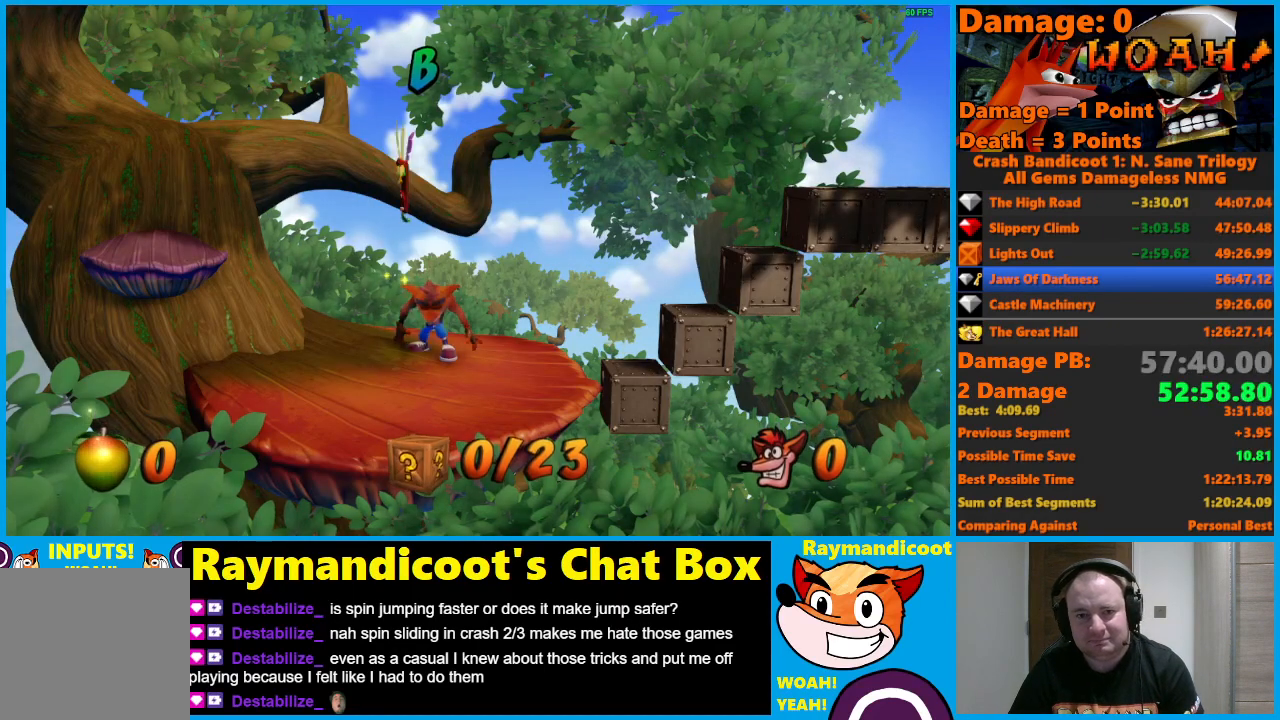
{"buttons": ["DPAD_RIGHT"], "left_stick": "center", "right_stick": "center", "events": []}
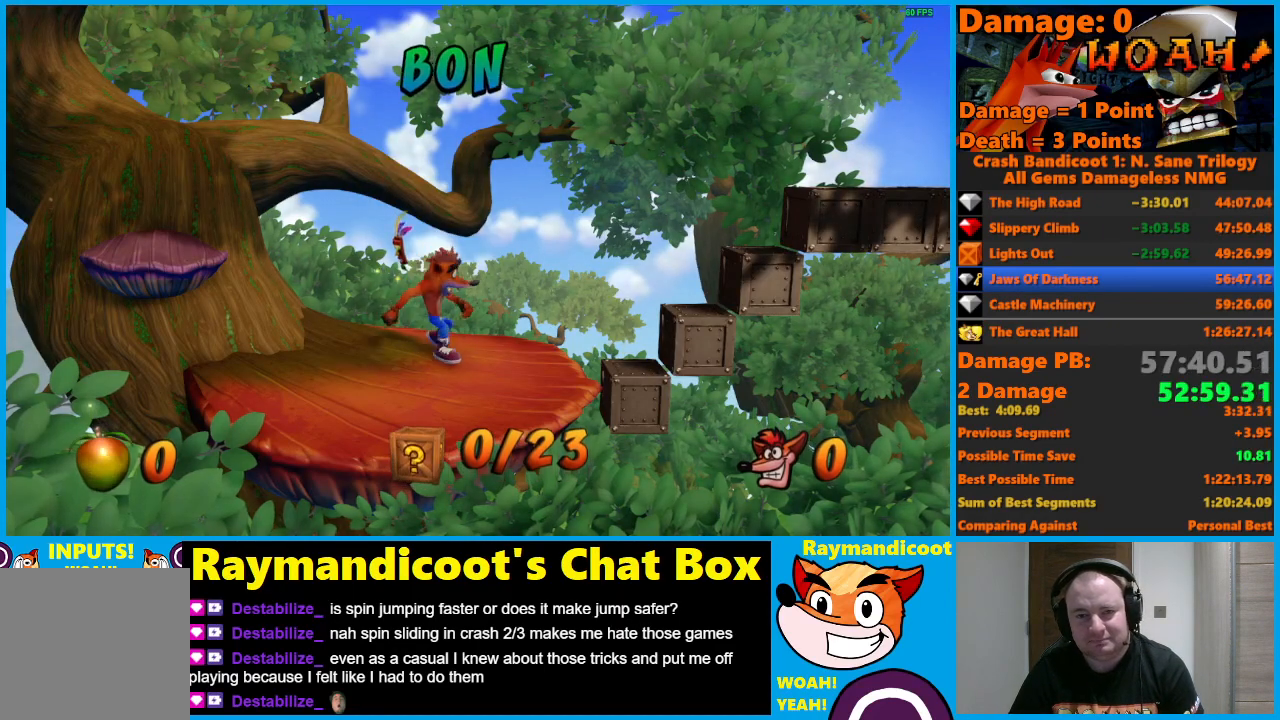
{"buttons": ["A", "DPAD_RIGHT"], "left_stick": "center", "right_stick": "center", "events": [[250, "A", "down"]]}
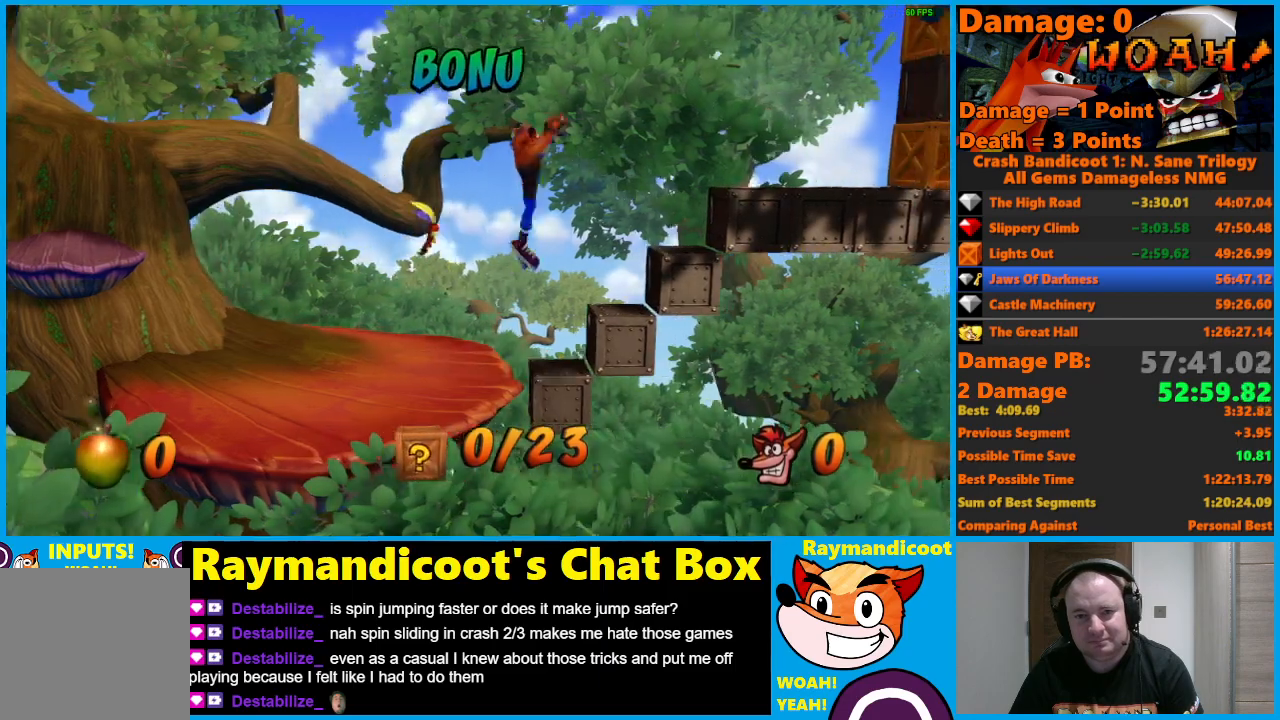
{"buttons": ["A", "DPAD_RIGHT"], "left_stick": "center", "right_stick": "center", "events": [[200, "A", "up"], [367, "A", "down"]]}
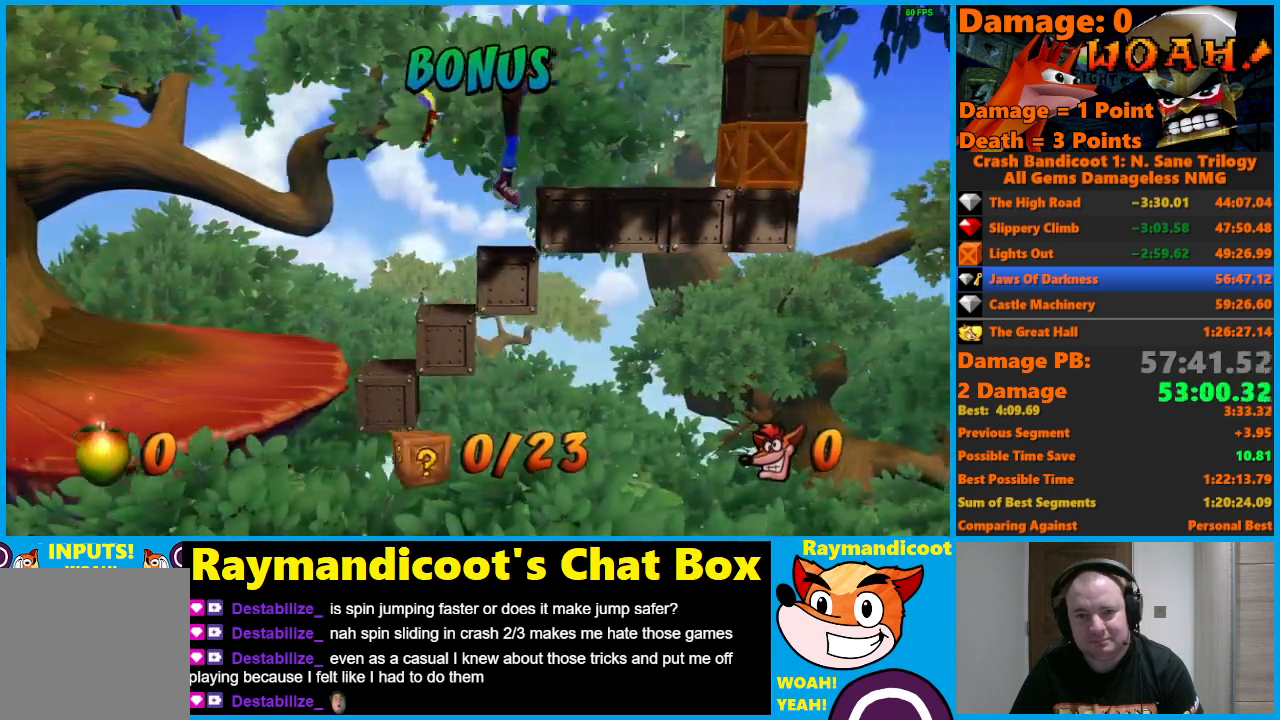
{"buttons": ["DPAD_LEFT"], "left_stick": "center", "right_stick": "center", "events": [[167, "A", "up"], [317, "X", "down"], [400, "DPAD_DOWN", "down"], [400, "DPAD_LEFT", "down"], [400, "DPAD_RIGHT", "up"], [417, "DPAD_DOWN", "up"], [450, "DPAD_DOWN", "down"], [450, "X", "up"], [500, "DPAD_DOWN", "up"]]}
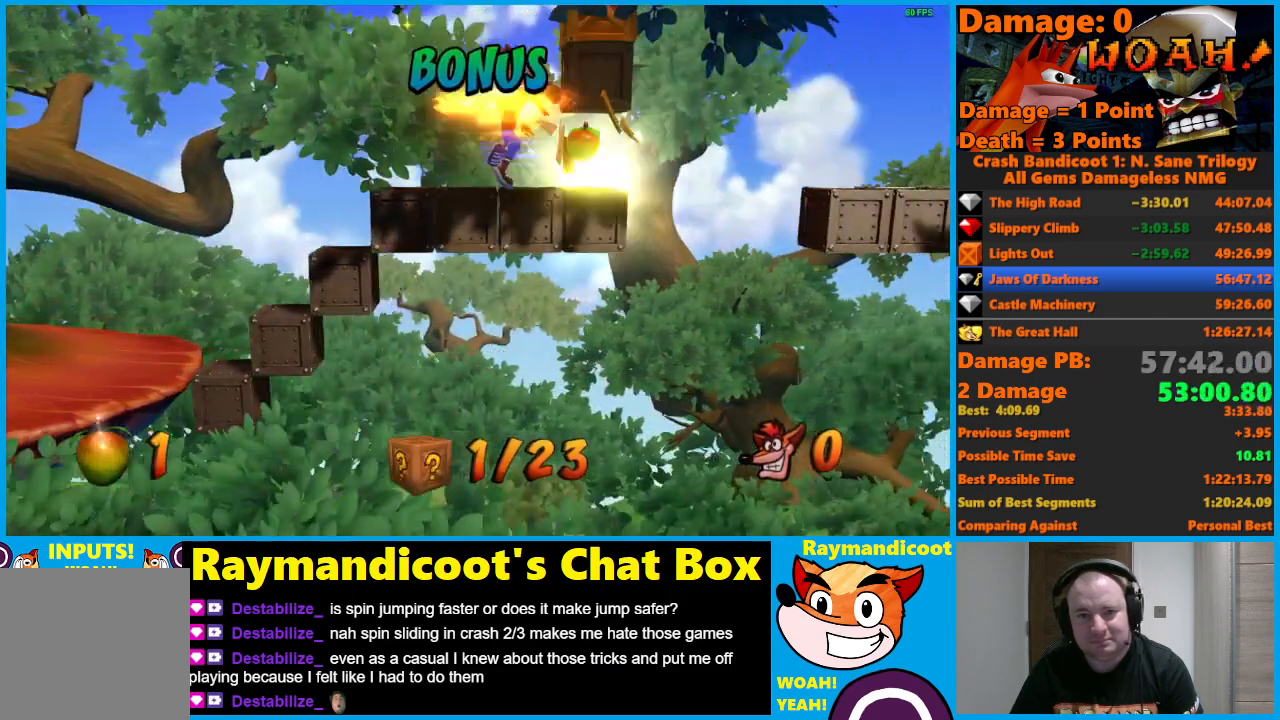
{"buttons": [], "left_stick": "center", "right_stick": "center", "events": [[33, "DPAD_LEFT", "up"], [217, "DPAD_RIGHT", "down"], [317, "DPAD_RIGHT", "up"]]}
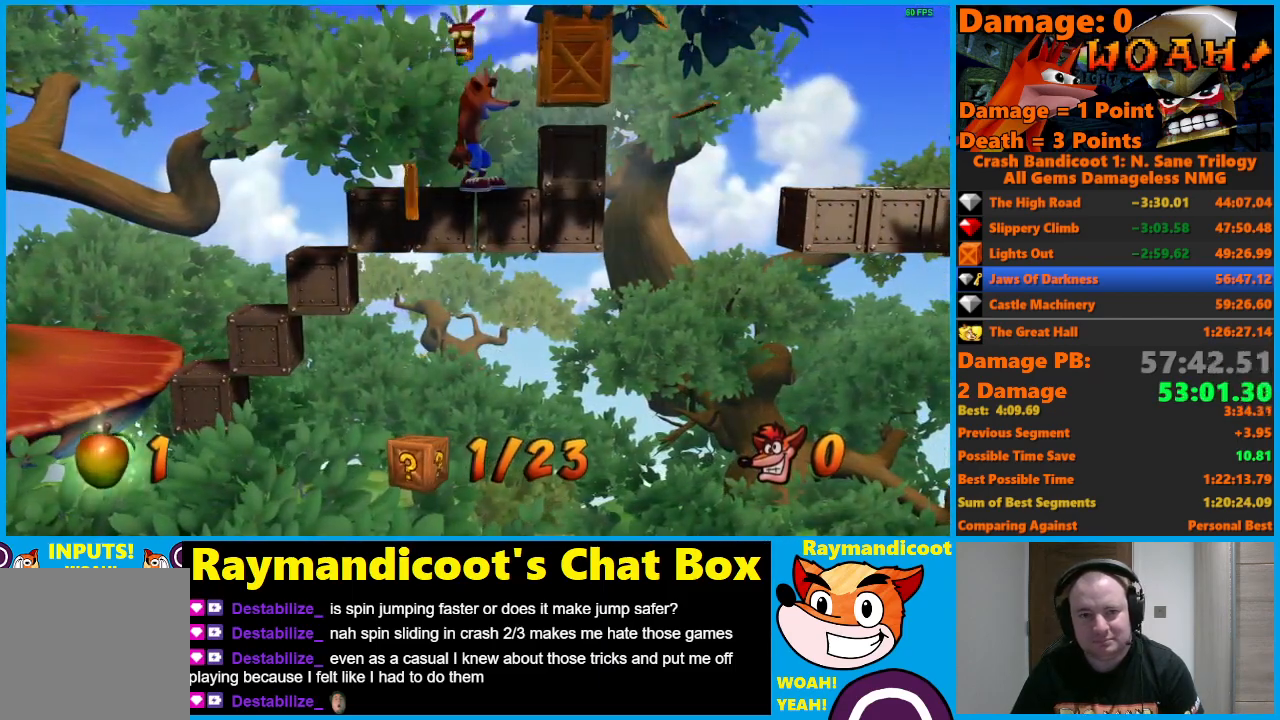
{"buttons": ["DPAD_RIGHT"], "left_stick": "center", "right_stick": "center", "events": [[200, "A", "down"], [233, "X", "down"], [267, "A", "up"], [333, "X", "up"], [350, "DPAD_RIGHT", "down"]]}
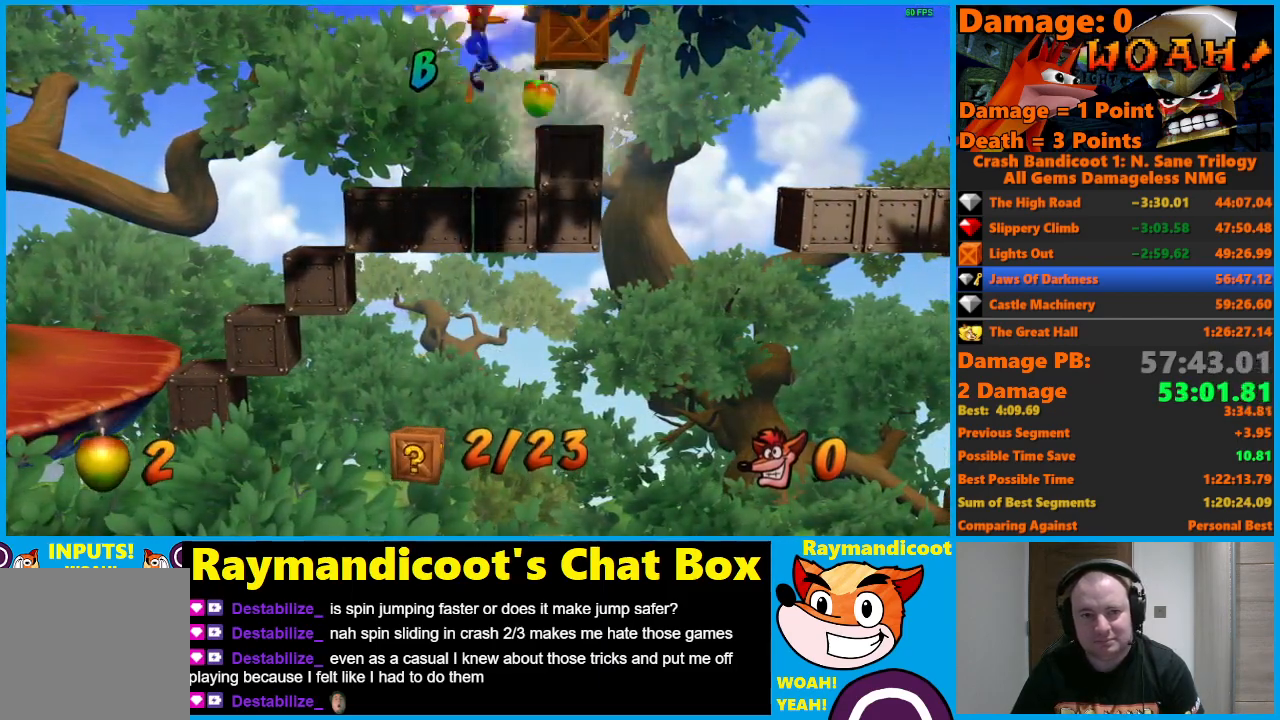
{"buttons": ["DPAD_RIGHT"], "left_stick": "center", "right_stick": "center", "events": [[17, "DPAD_RIGHT", "up"], [300, "A", "down"], [367, "X", "down"], [400, "A", "up"], [450, "DPAD_RIGHT", "down"], [483, "X", "up"]]}
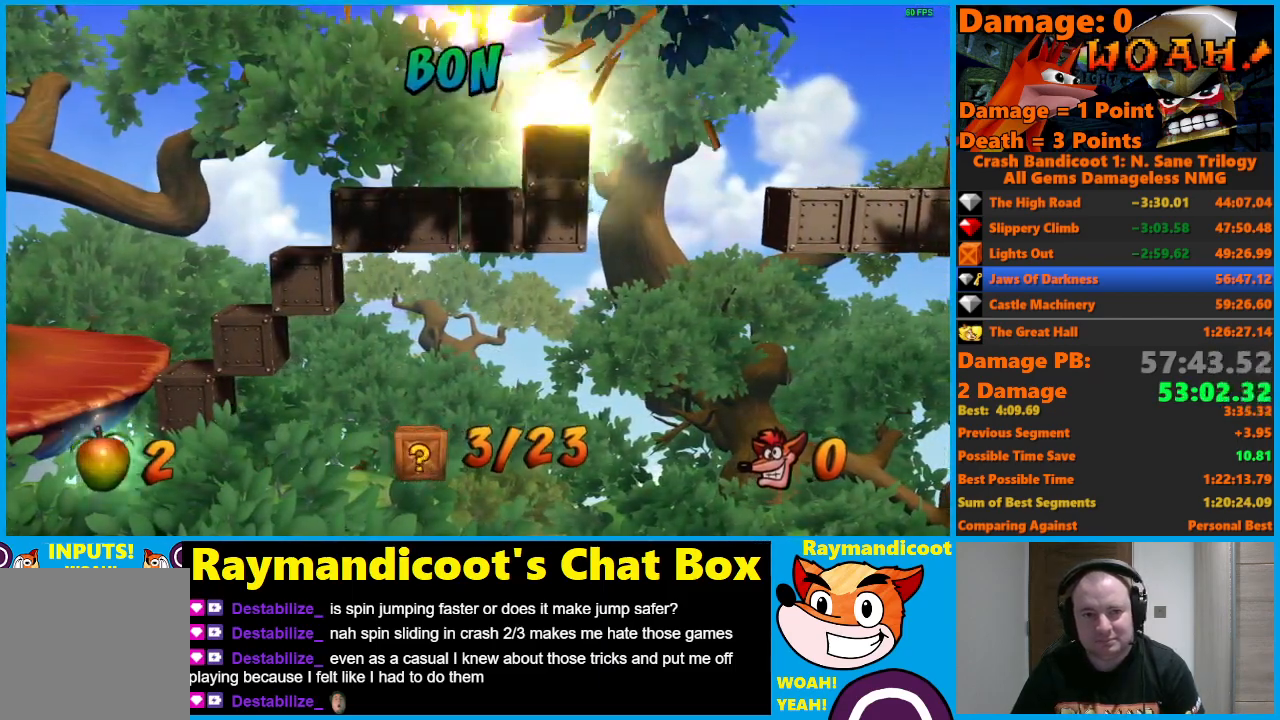
{"buttons": ["A", "DPAD_RIGHT"], "left_stick": "center", "right_stick": "center", "events": [[367, "A", "down"]]}
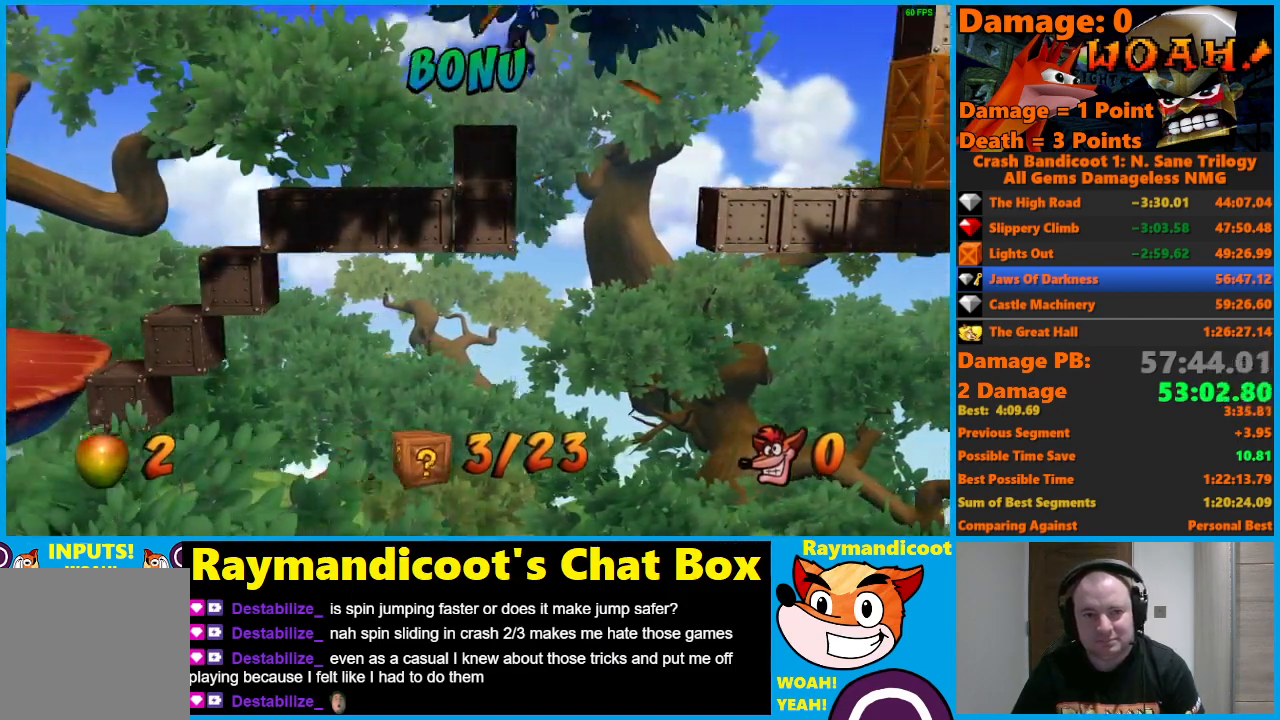
{"buttons": ["DPAD_RIGHT"], "left_stick": "center", "right_stick": "center", "events": [[383, "A", "up"]]}
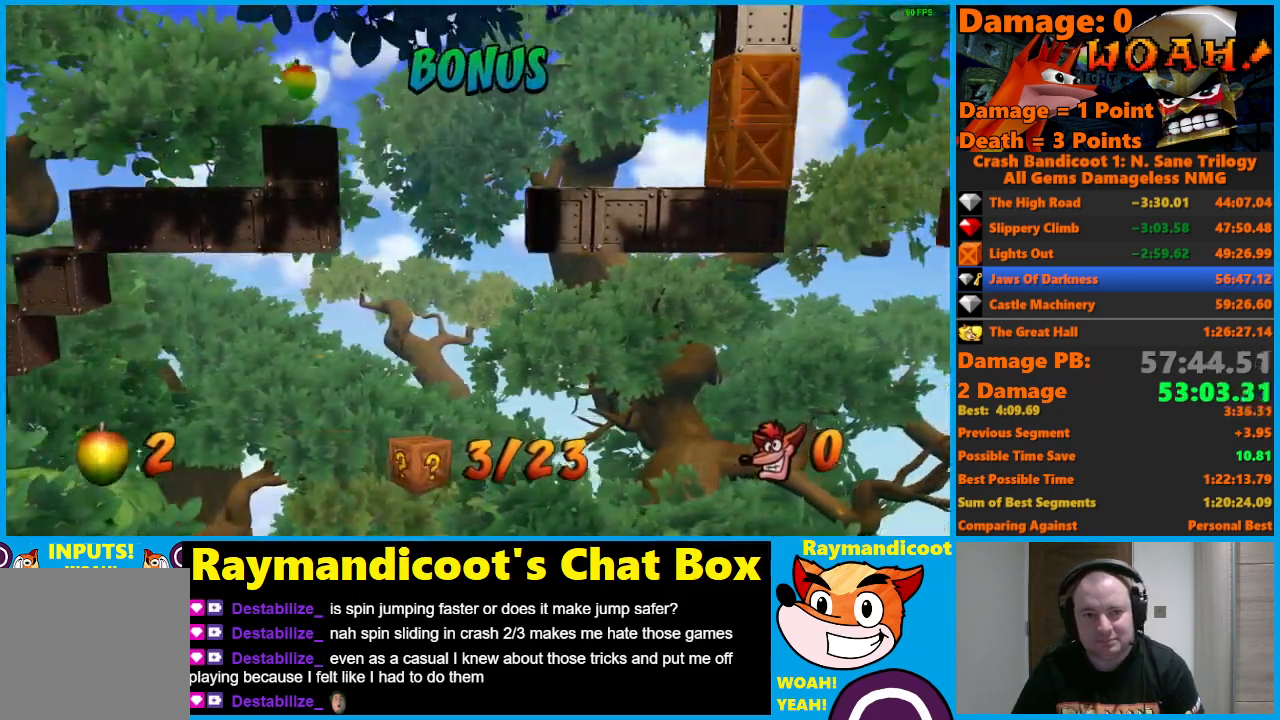
{"buttons": [], "left_stick": "center", "right_stick": "center", "events": [[317, "DPAD_UP", "down"], [317, "X", "down"], [367, "DPAD_LEFT", "down"], [367, "DPAD_RIGHT", "up"], [383, "DPAD_UP", "up"], [500, "DPAD_LEFT", "up"], [500, "X", "up"]]}
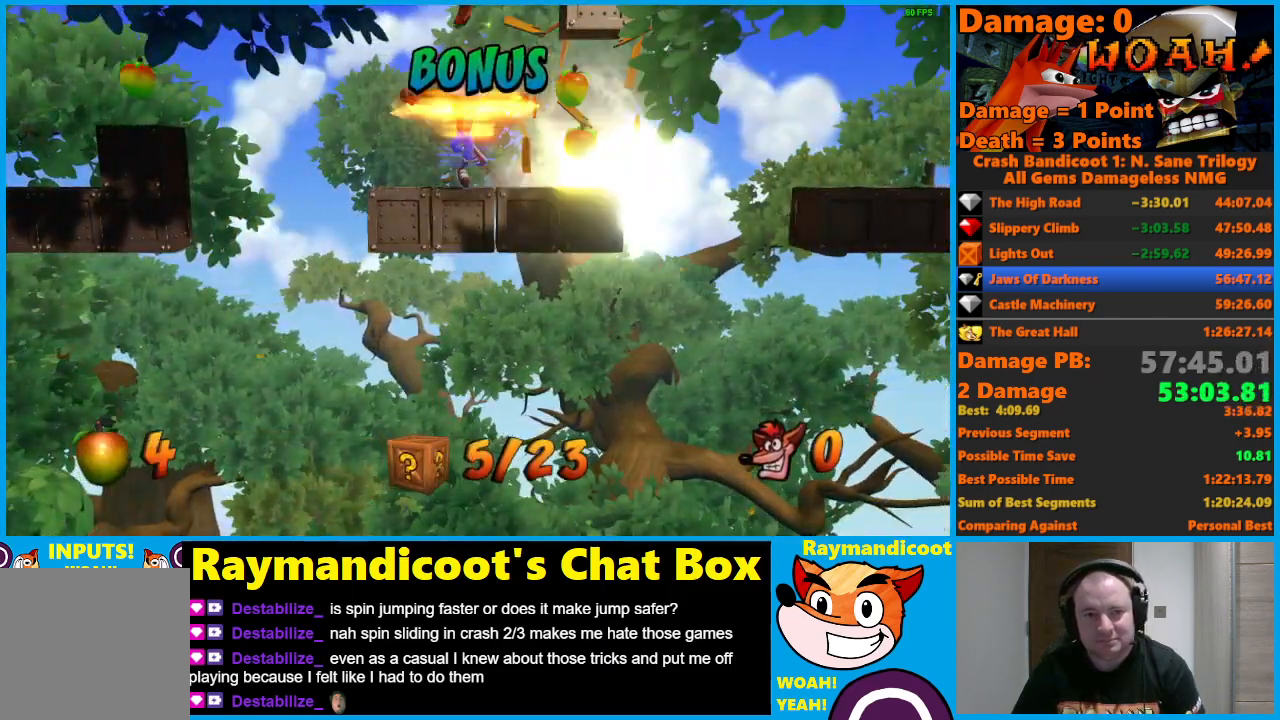
{"buttons": [], "left_stick": "center", "right_stick": "center", "events": []}
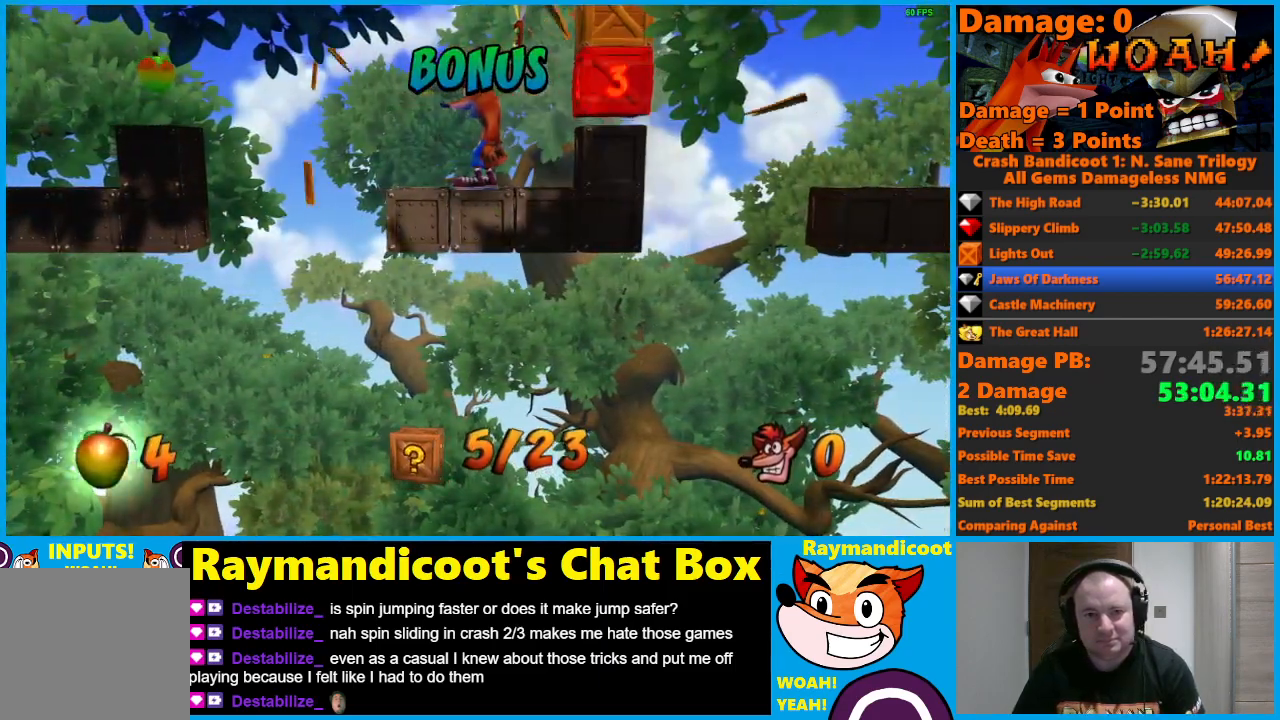
{"buttons": ["DPAD_RIGHT"], "left_stick": "center", "right_stick": "center", "events": [[450, "DPAD_RIGHT", "down"]]}
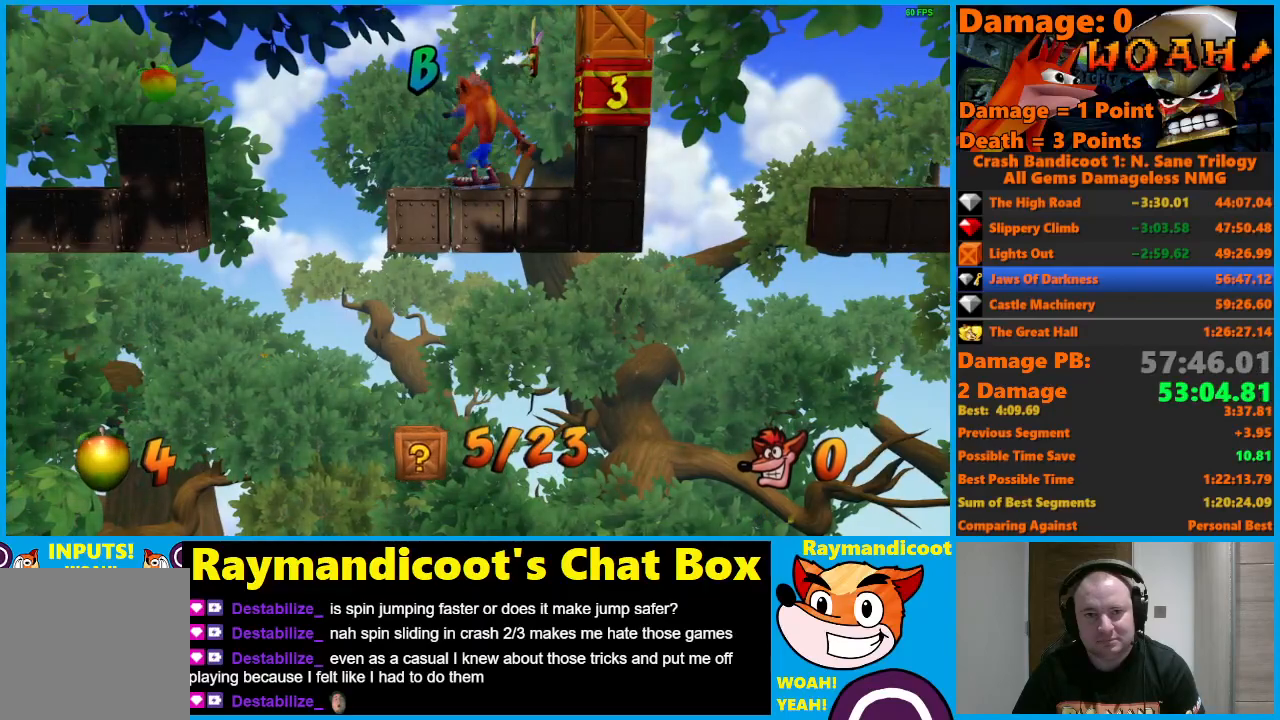
{"buttons": ["A"], "left_stick": "center", "right_stick": "center", "events": [[267, "DPAD_RIGHT", "up"], [400, "A", "down"]]}
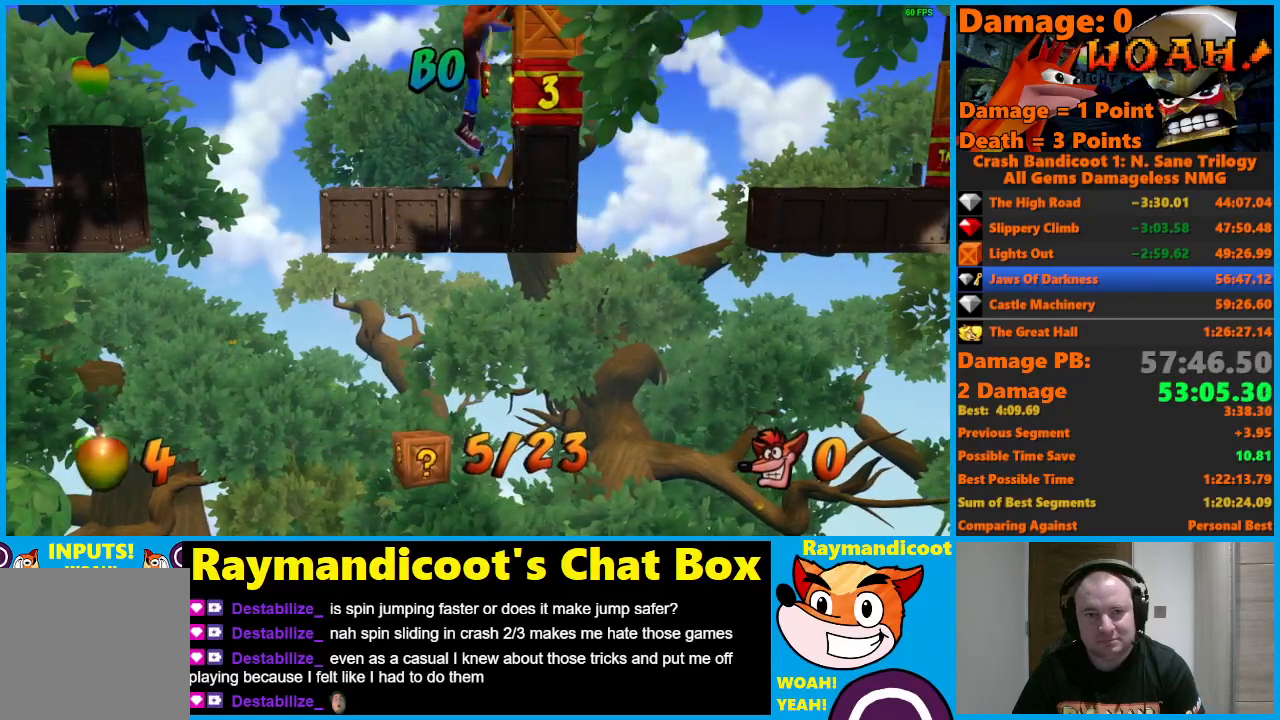
{"buttons": ["DPAD_RIGHT"], "left_stick": "center", "right_stick": "center", "events": [[167, "DPAD_RIGHT", "down"], [167, "X", "down"], [367, "A", "up"], [367, "X", "up"]]}
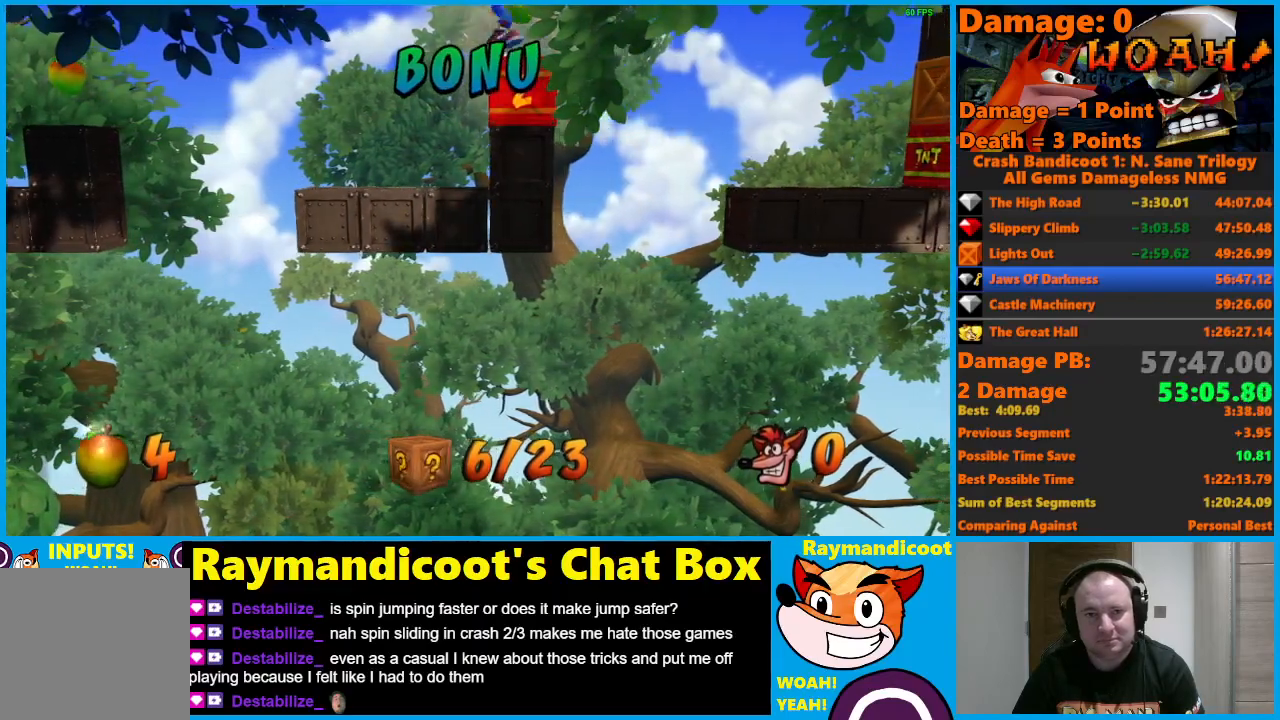
{"buttons": ["DPAD_RIGHT"], "left_stick": "center", "right_stick": "center", "events": [[50, "A", "down"], [500, "A", "up"]]}